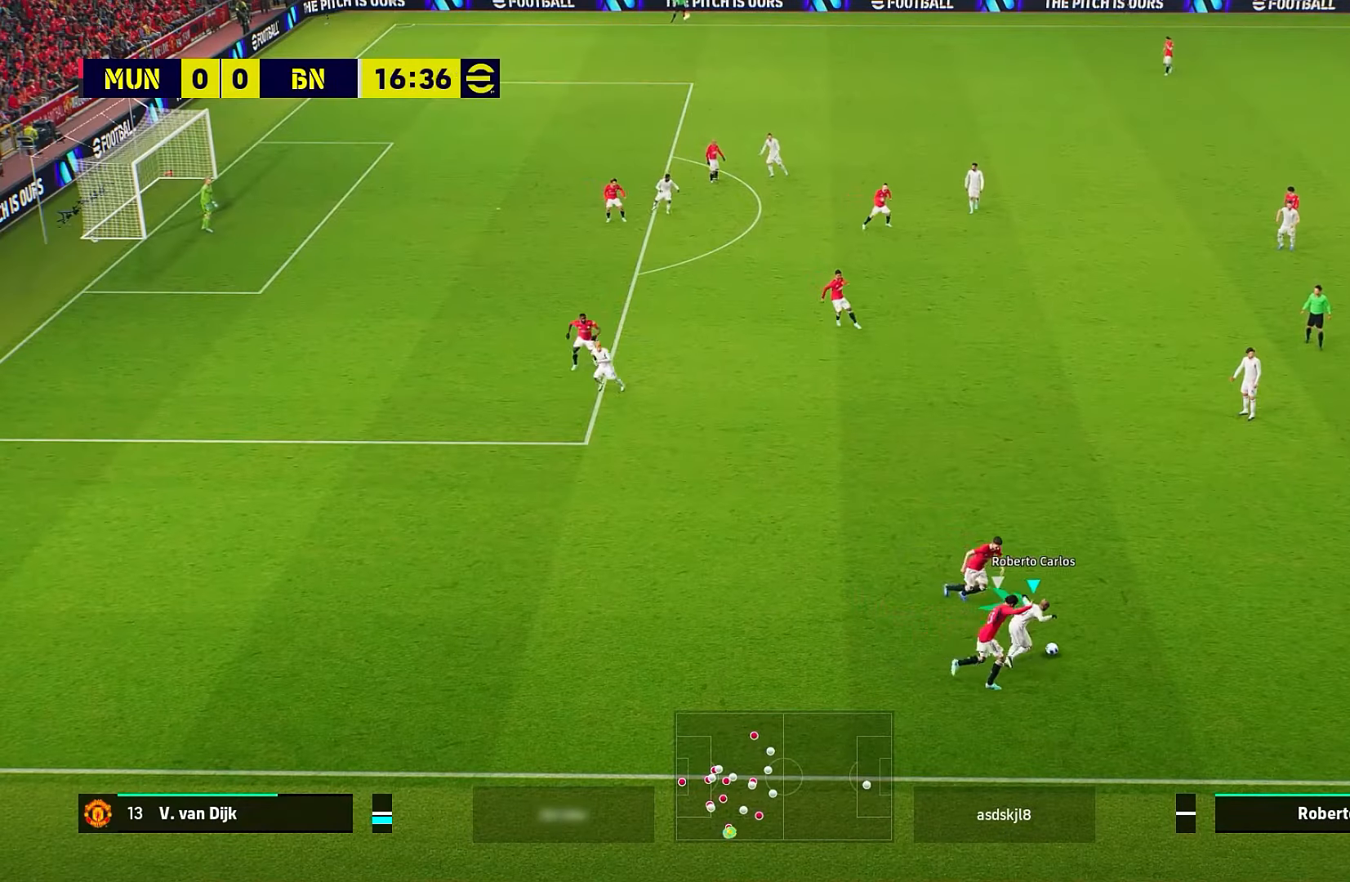
Gameplay with a controller (Xbox layout); each line is a JSON object with the inputs held at the frame after it. "events" lists button and stick changes between this image and that frame as [ms after this image, input, new state], when the widget could be followed in between. Not read: right_stick.
{"buttons": ["L3"], "left_stick": "up-left", "events": [[150, "R1", "up"], [183, "left_stick", "up-right"], [217, "A", "down"], [283, "left_stick", "up"], [333, "A", "up"], [383, "L3", "down"], [467, "left_stick", "up-left"]]}
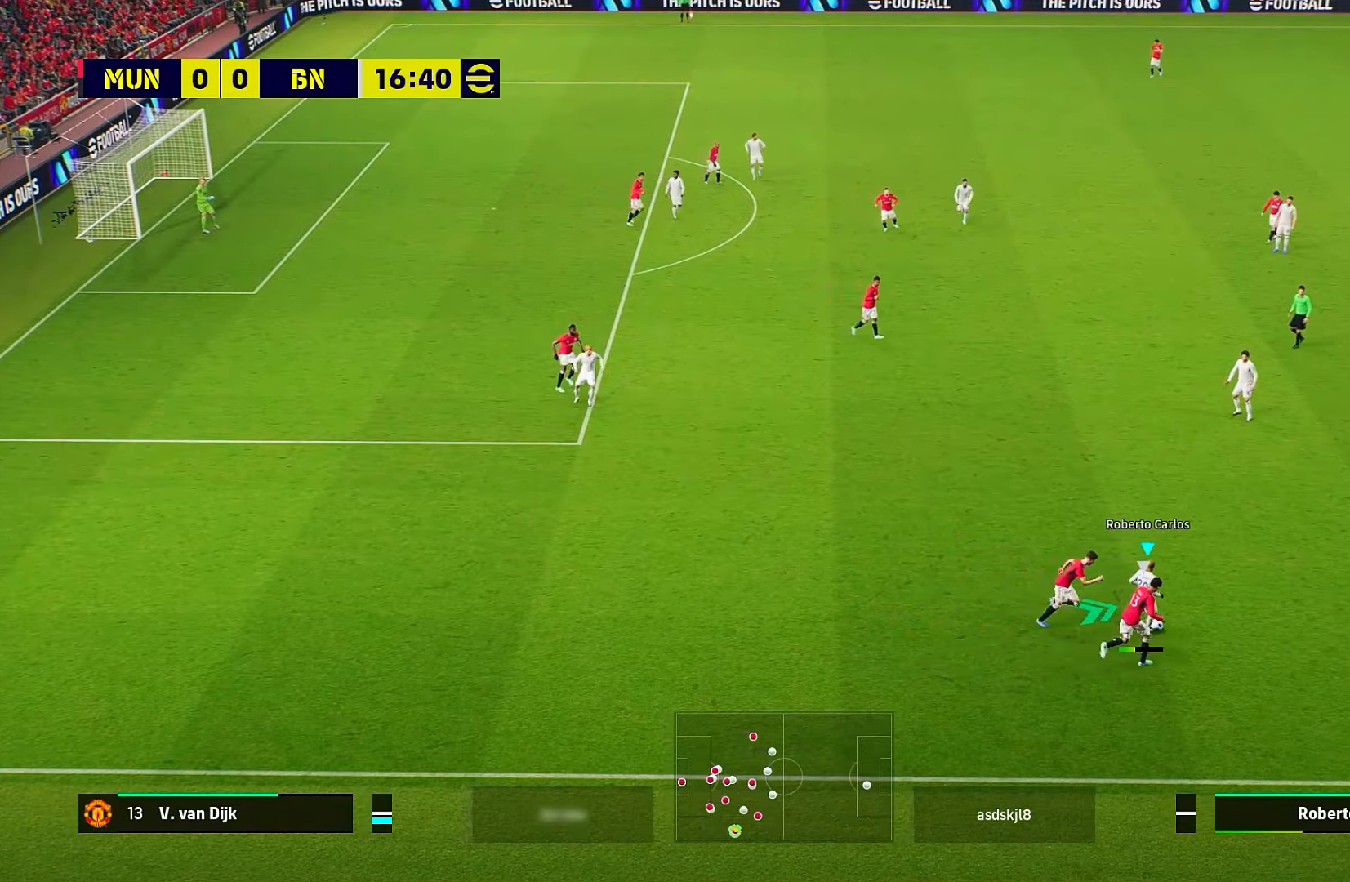
{"buttons": [], "left_stick": "up", "events": [[167, "L3", "up"], [433, "left_stick", "up"]]}
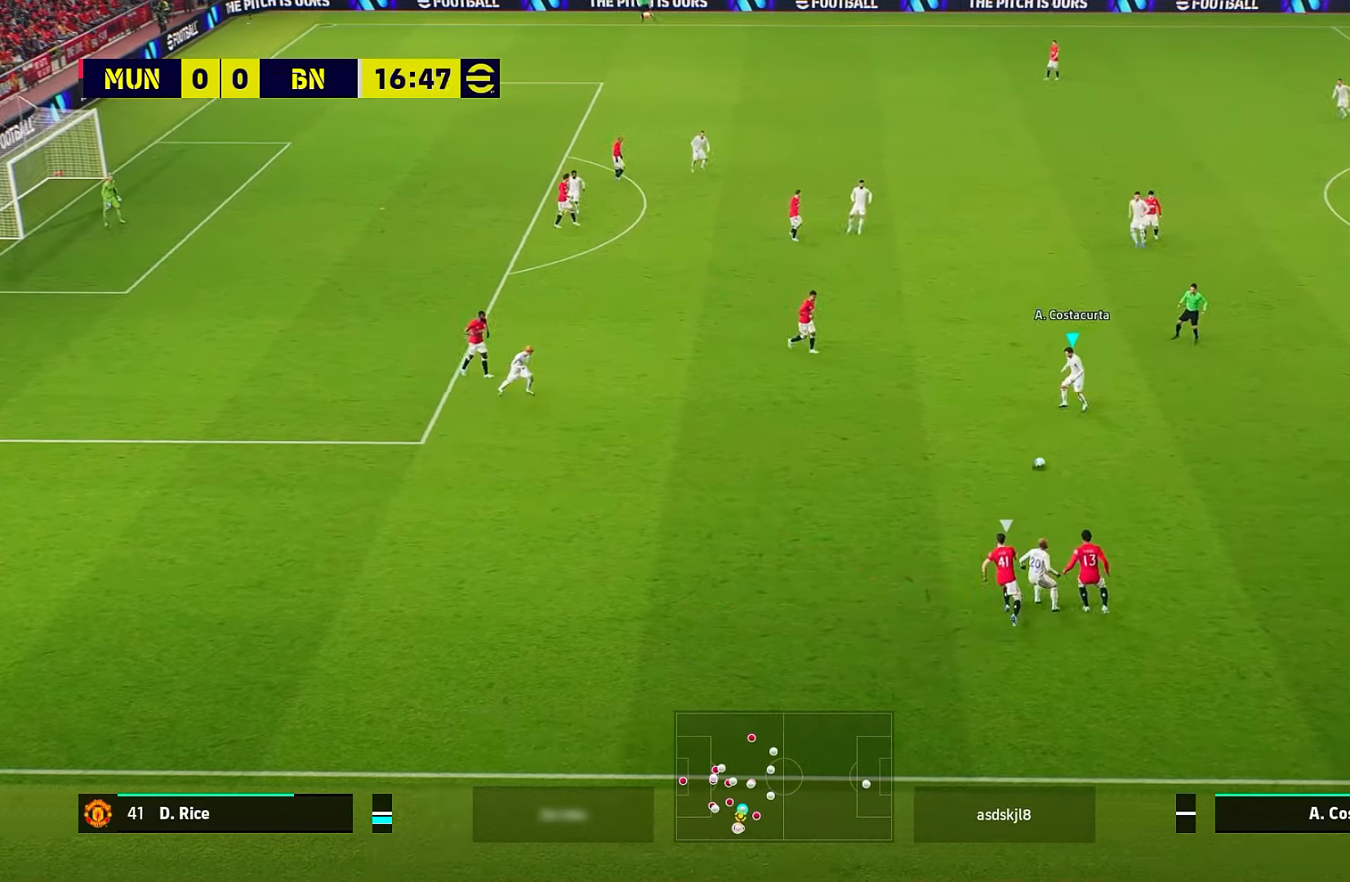
{"buttons": [], "left_stick": "down-left", "events": [[100, "left_stick", "left"], [167, "A", "down"], [200, "L3", "down"], [233, "A", "up"], [400, "L3", "up"], [483, "left_stick", "down-left"]]}
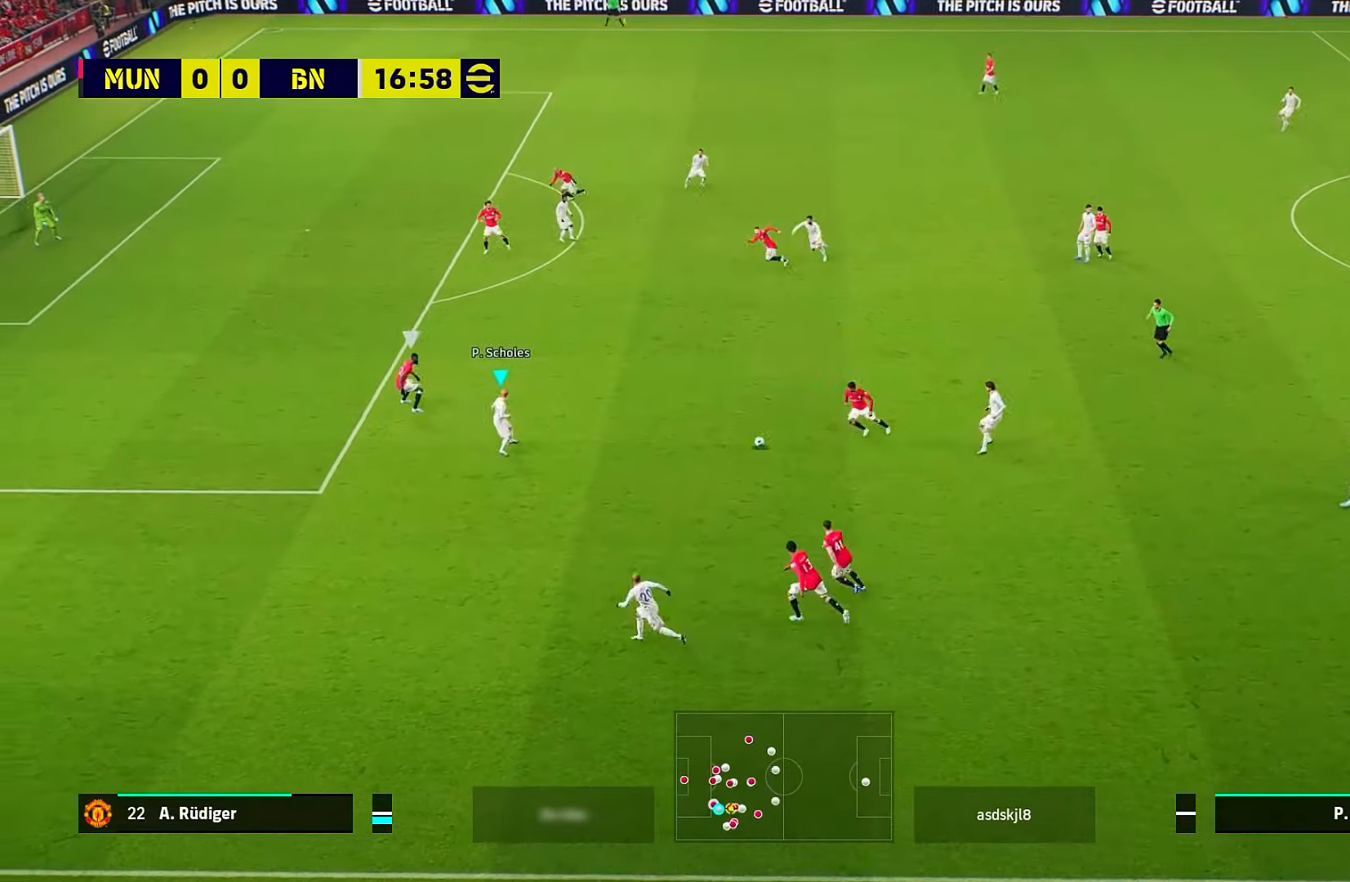
{"buttons": [], "left_stick": "left", "events": [[17, "Y", "down"], [33, "L3", "down"], [83, "Y", "up"], [117, "left_stick", "left"], [167, "L3", "up"]]}
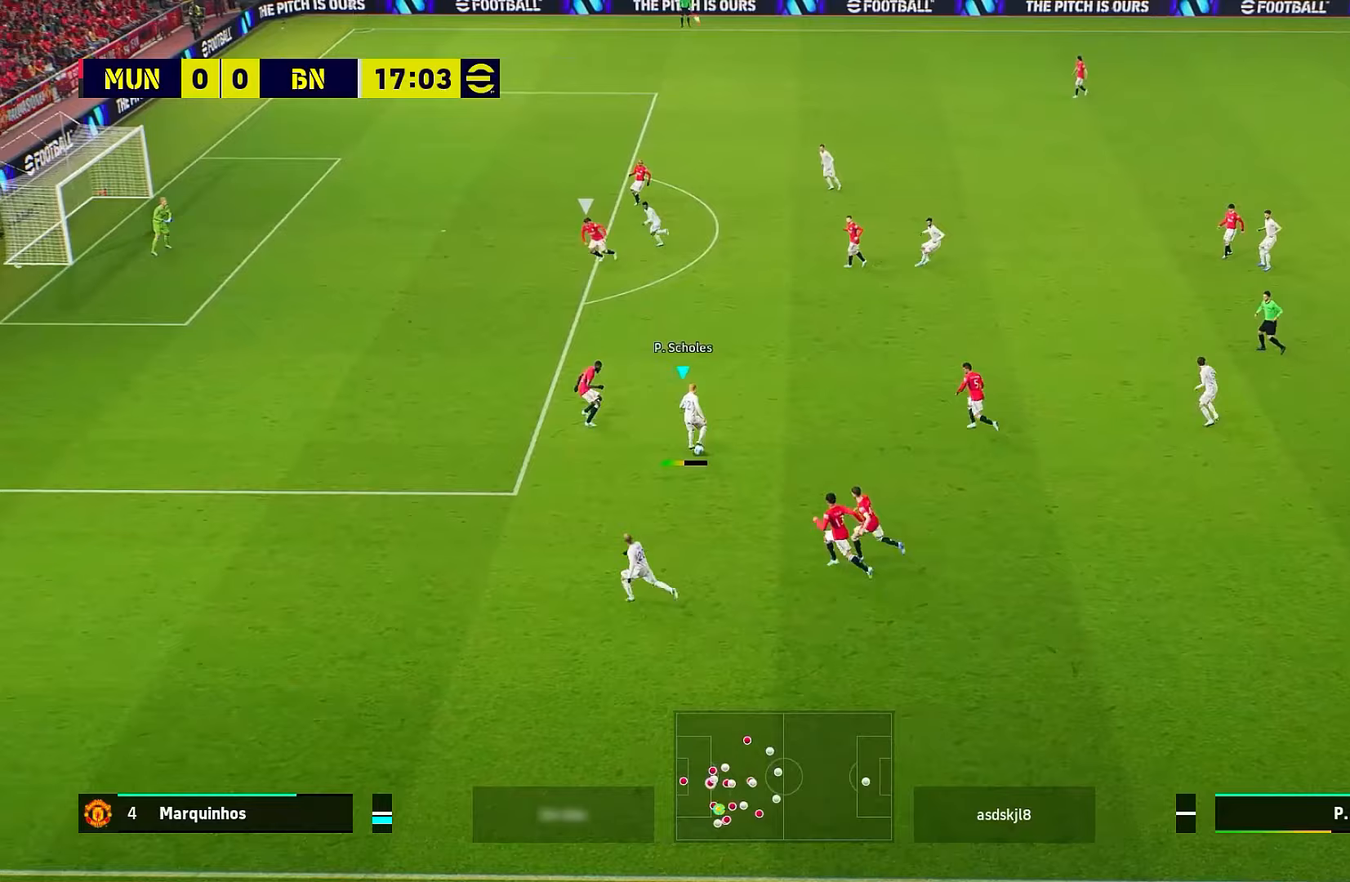
{"buttons": [], "left_stick": "left", "events": []}
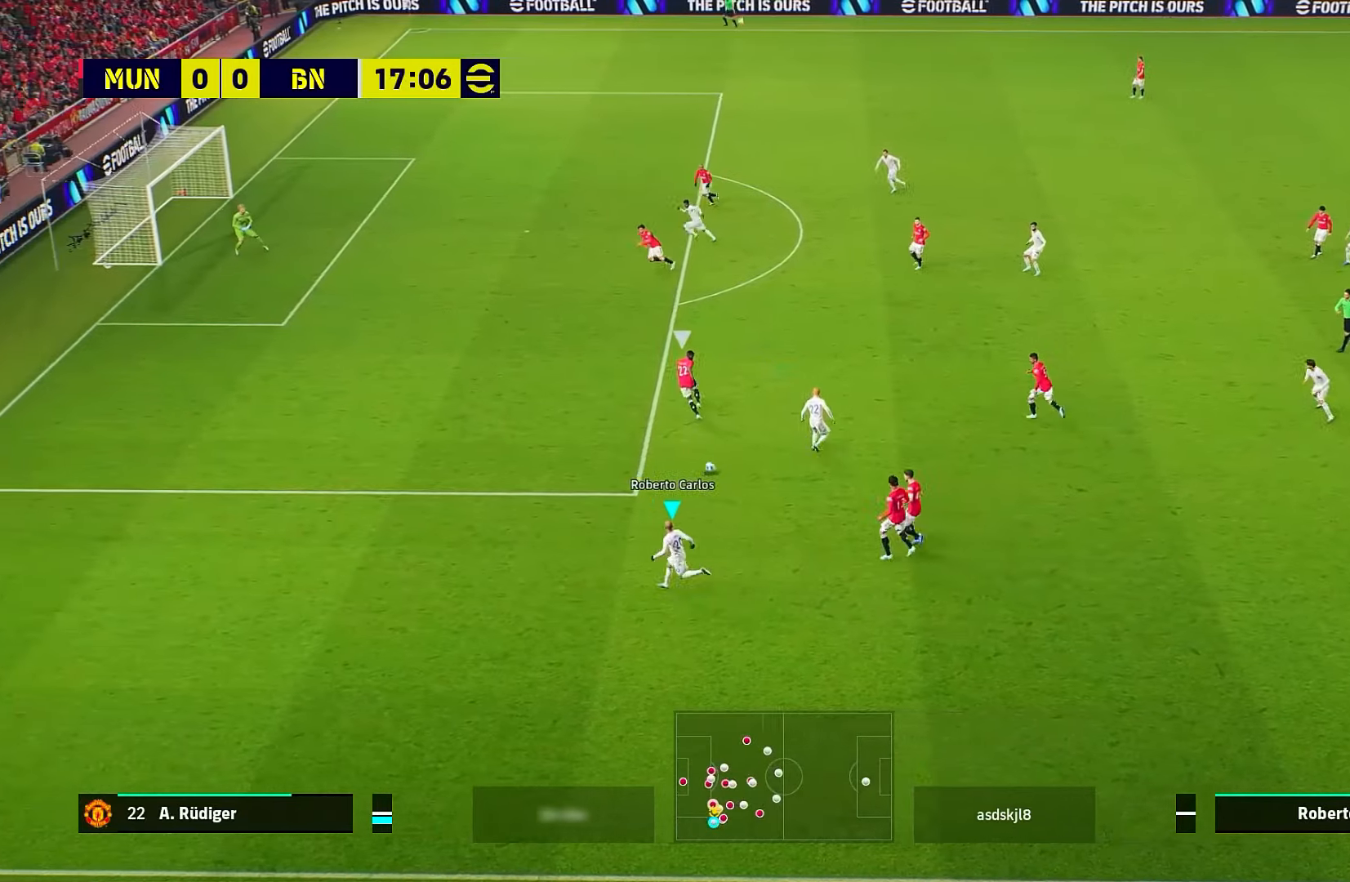
{"buttons": ["B", "R1", "L3"], "left_stick": "up-left", "events": [[167, "left_stick", "up-left"], [400, "R1", "down"], [450, "B", "down"], [450, "L3", "down"]]}
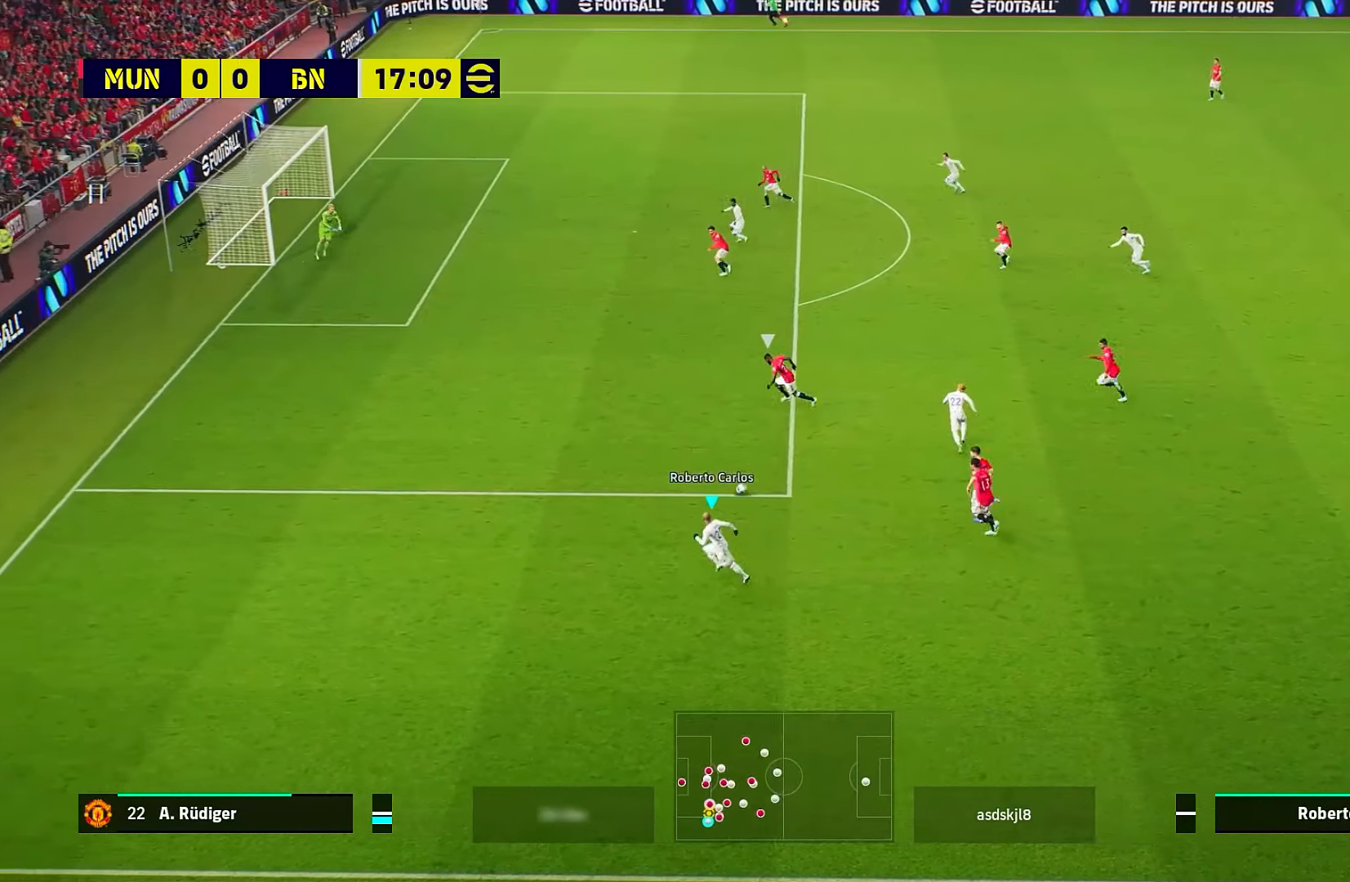
{"buttons": ["L3"], "left_stick": "up-left", "events": [[133, "B", "up"], [217, "B", "down"], [383, "B", "up"], [433, "R1", "up"]]}
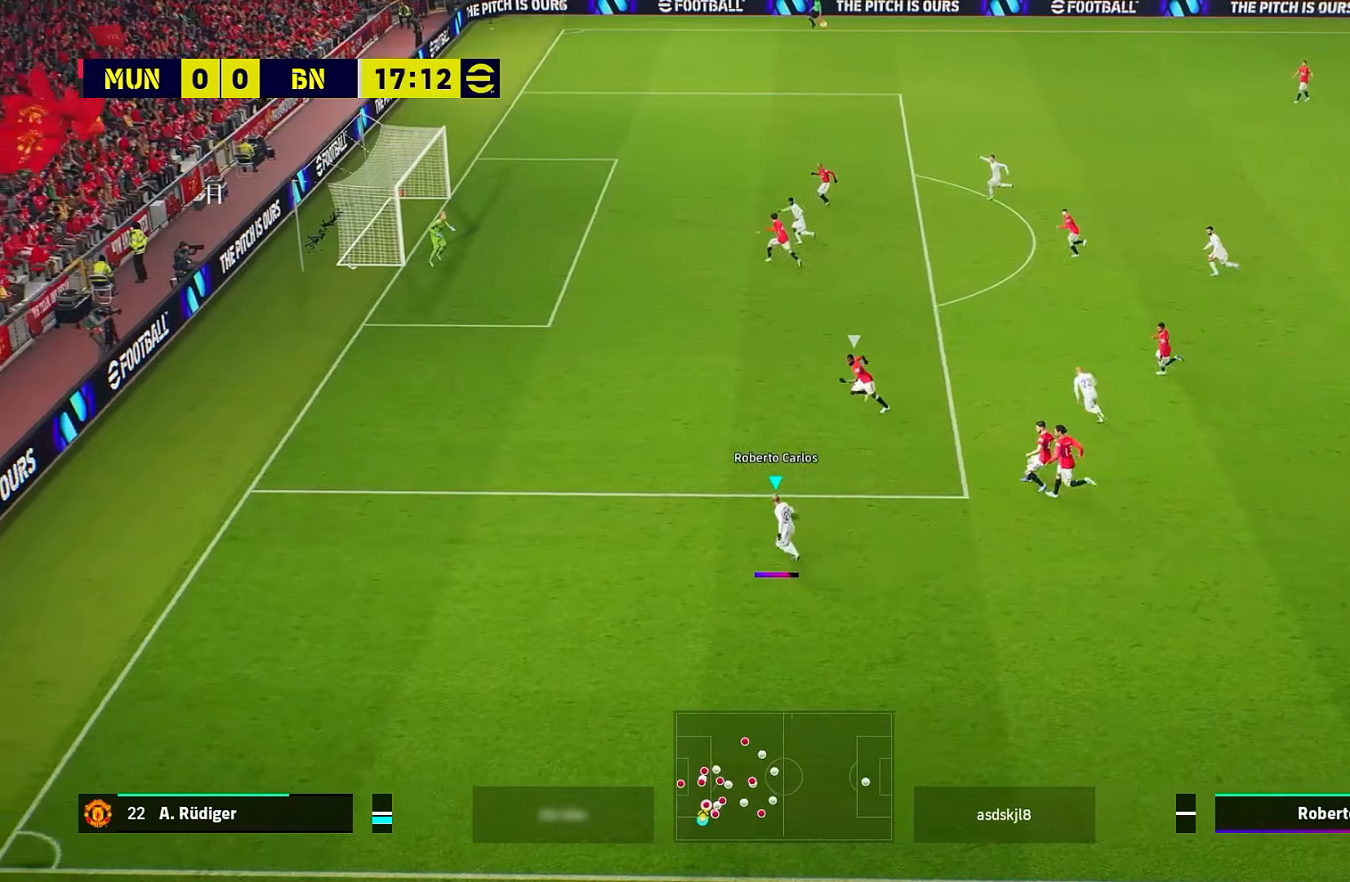
{"buttons": ["L3"], "left_stick": "up-left", "events": []}
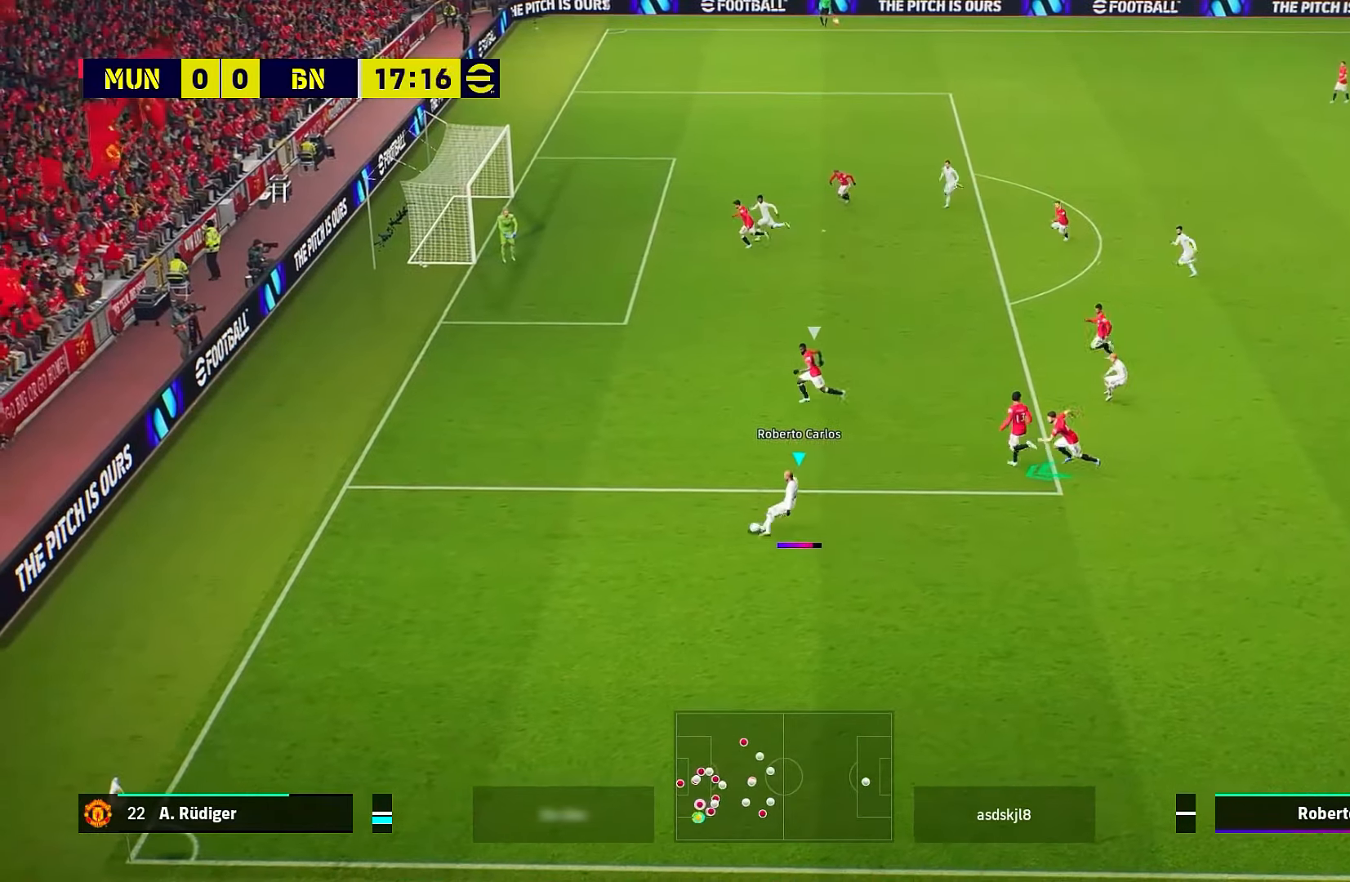
{"buttons": ["L3"], "left_stick": "left", "events": [[283, "X", "down"], [383, "X", "up"], [400, "left_stick", "left"]]}
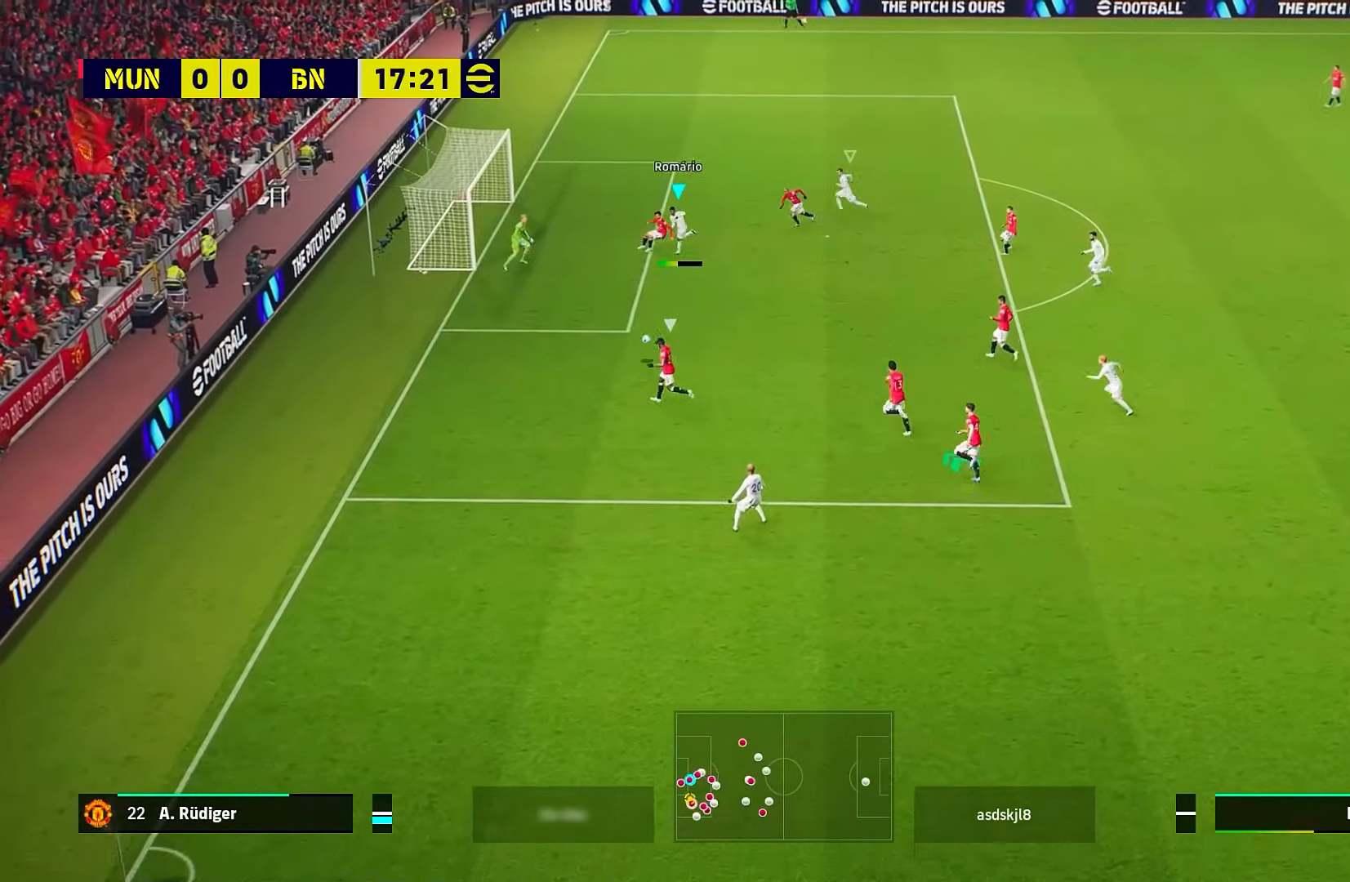
{"buttons": ["L3"], "left_stick": "left", "events": []}